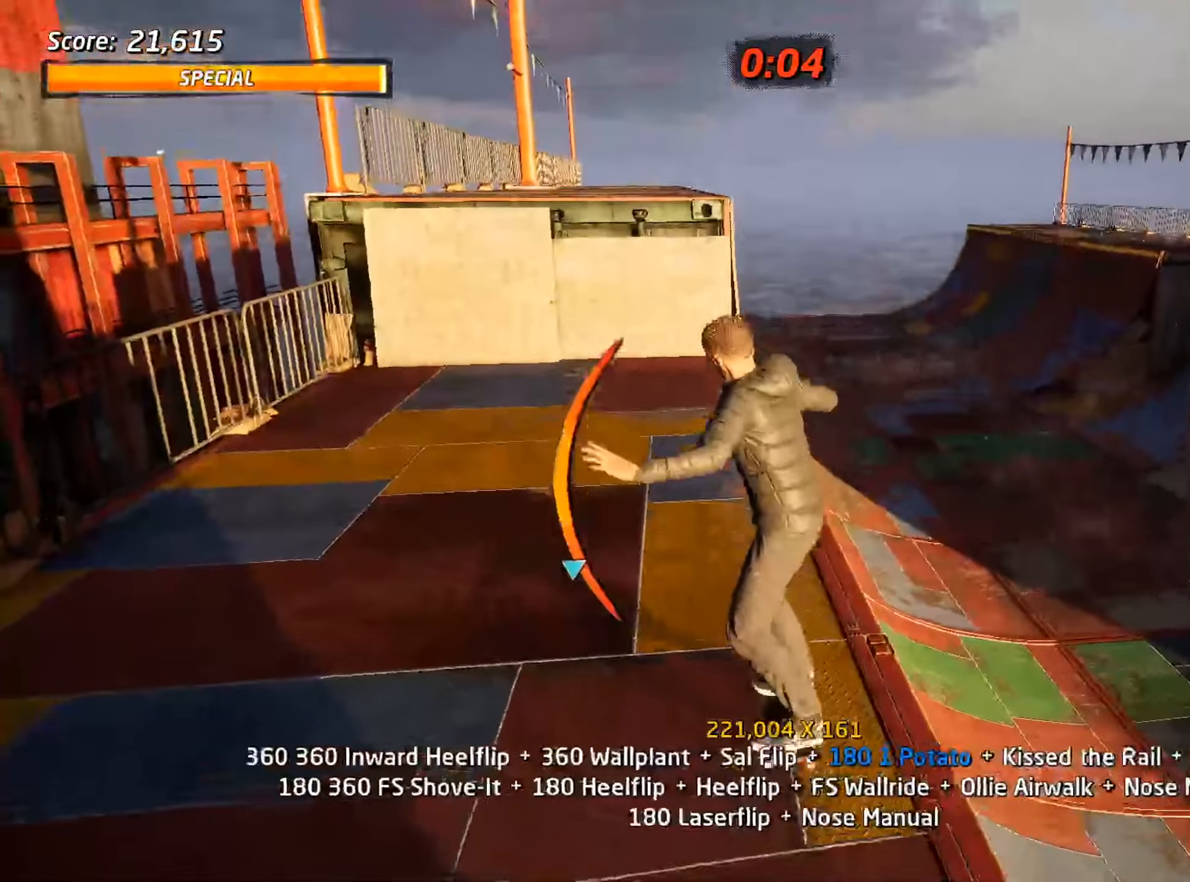
Gameplay with keyboard; each line is a JSON object with the keys held at the frame after it. "events" lists presses ("down") and releases ("up") of ".", "/", "0", "1", "2", "3", "4", "5", "6", "7", "8", "9", "a", "alt_l", "alt_r", "b", "backslash", "backspace", "c", "caps_lock", "comma", "ctrl_l", "ctrl_r", "d", "down", "e", "equals", "f", "g", "h", "i", "j", "k", "l", "lbracket", "left", "m", "minus", "n", "o", "p", "q", "quote", "r", "rbracket", "return", "right", "s", "semicolon", "shift_l", "shift_r", "space", "super", "t", "tab", "tilde", "u", "up", "v", "w", "x", "y" and "z" between this image and that frame as [ms after this image, input, new state], when the widget could be followed in between. No other keys are recorded. Mouse input is not recorded.
{"keys": ["ctrl_l", "w"], "events": [[17, "a", "down"], [67, "ctrl_l", "down"], [350, "a", "up"], [483, "w", "down"]]}
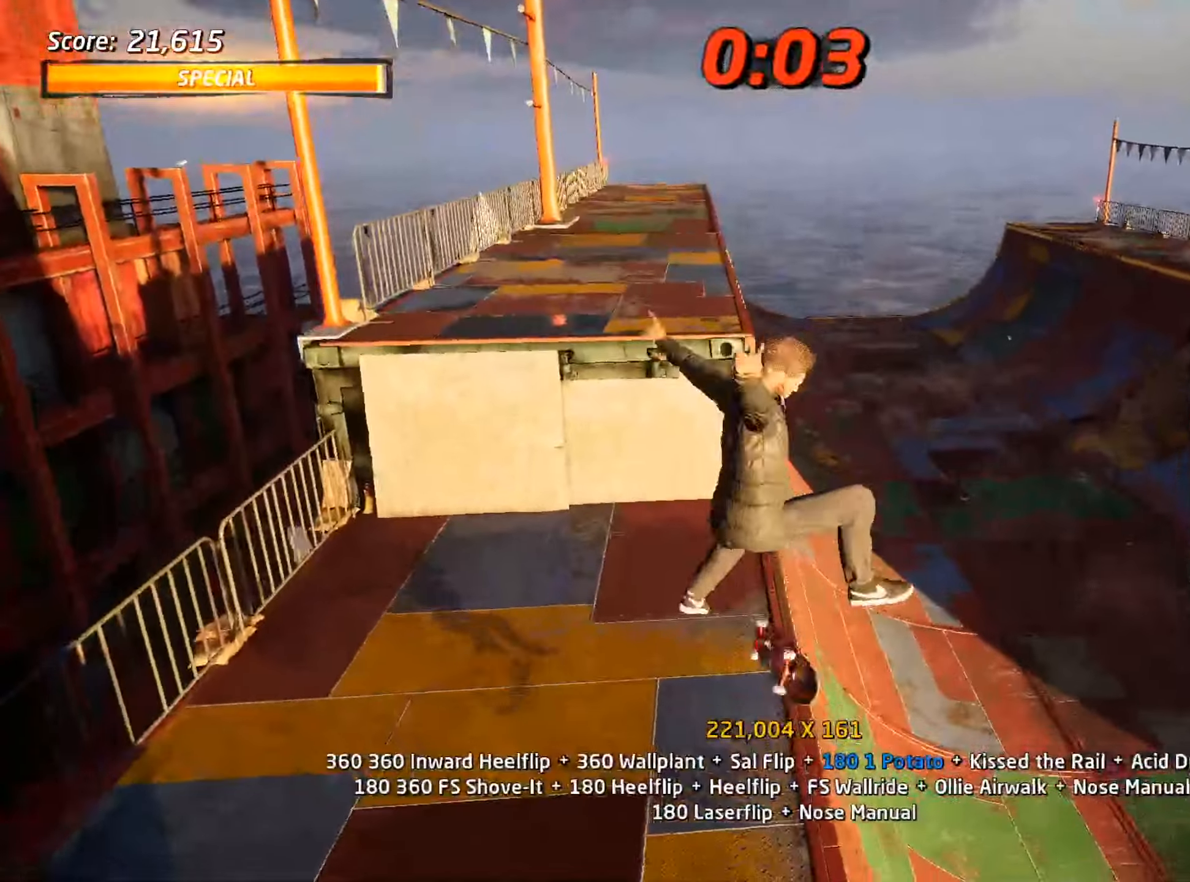
{"keys": ["ctrl_l"], "events": [[33, "w", "up"], [133, "w", "down"], [217, "w", "up"]]}
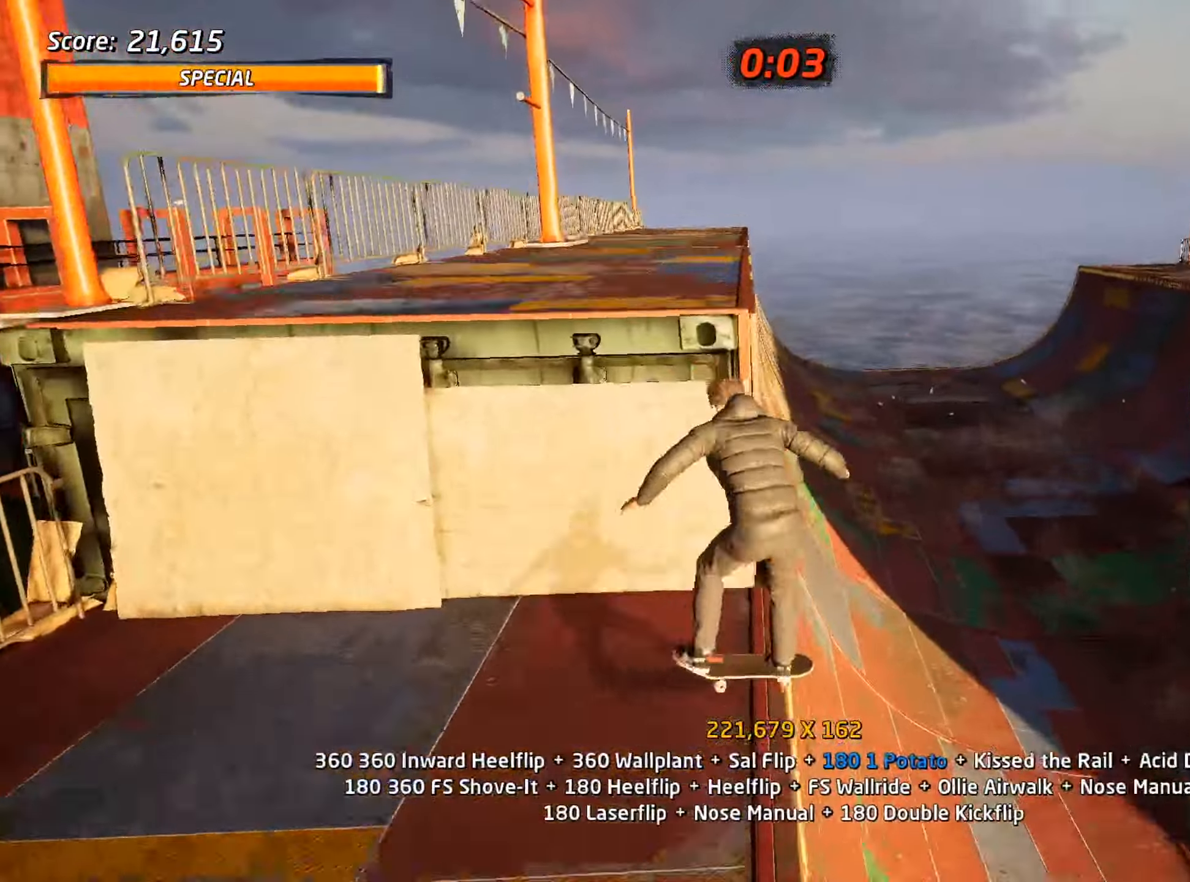
{"keys": ["ctrl_l", "d"], "events": [[133, "d", "down"]]}
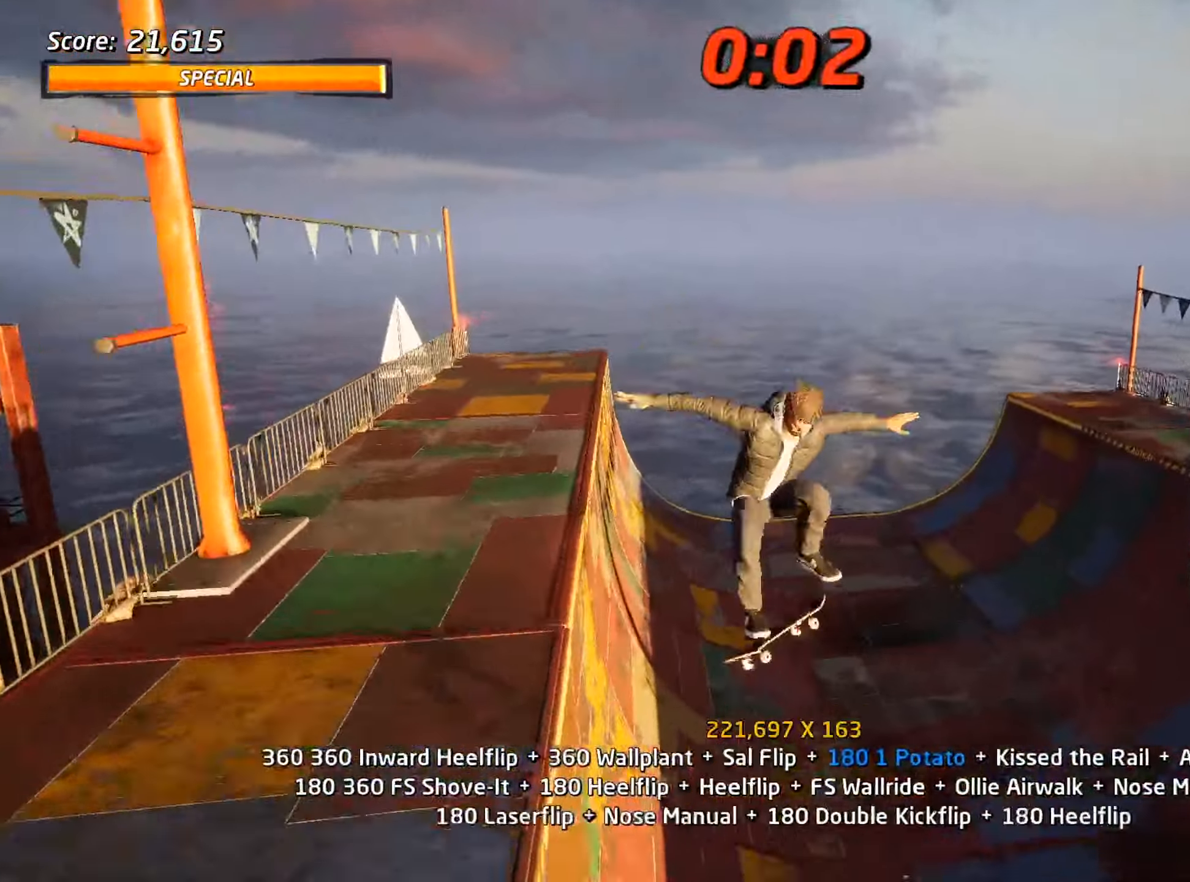
{"keys": ["ctrl_l", "d"], "events": []}
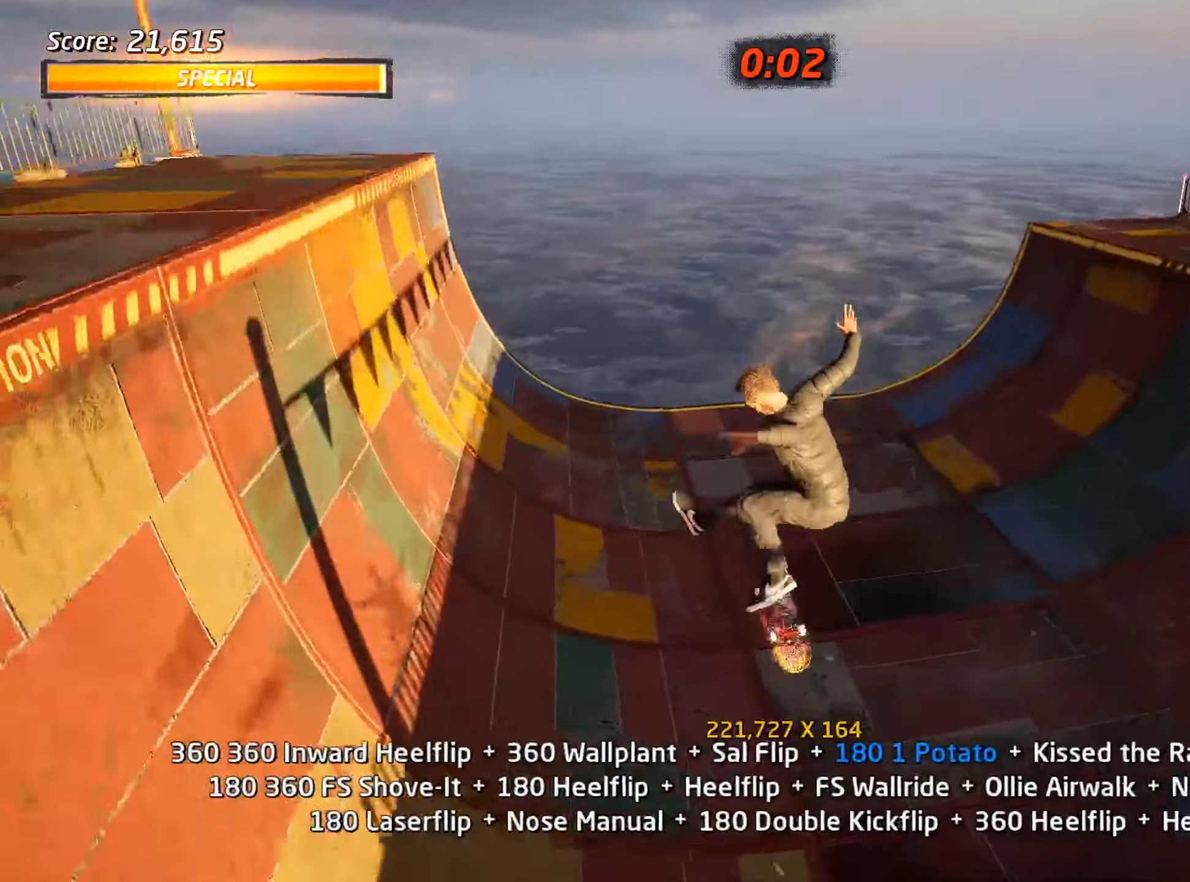
{"keys": ["a", "ctrl_l", "s"], "events": [[17, "d", "up"], [100, "ctrl_l", "up"], [150, "s", "down"], [200, "s", "up"], [283, "a", "down"], [283, "w", "down"], [333, "ctrl_l", "down"], [333, "w", "up"], [433, "s", "down"]]}
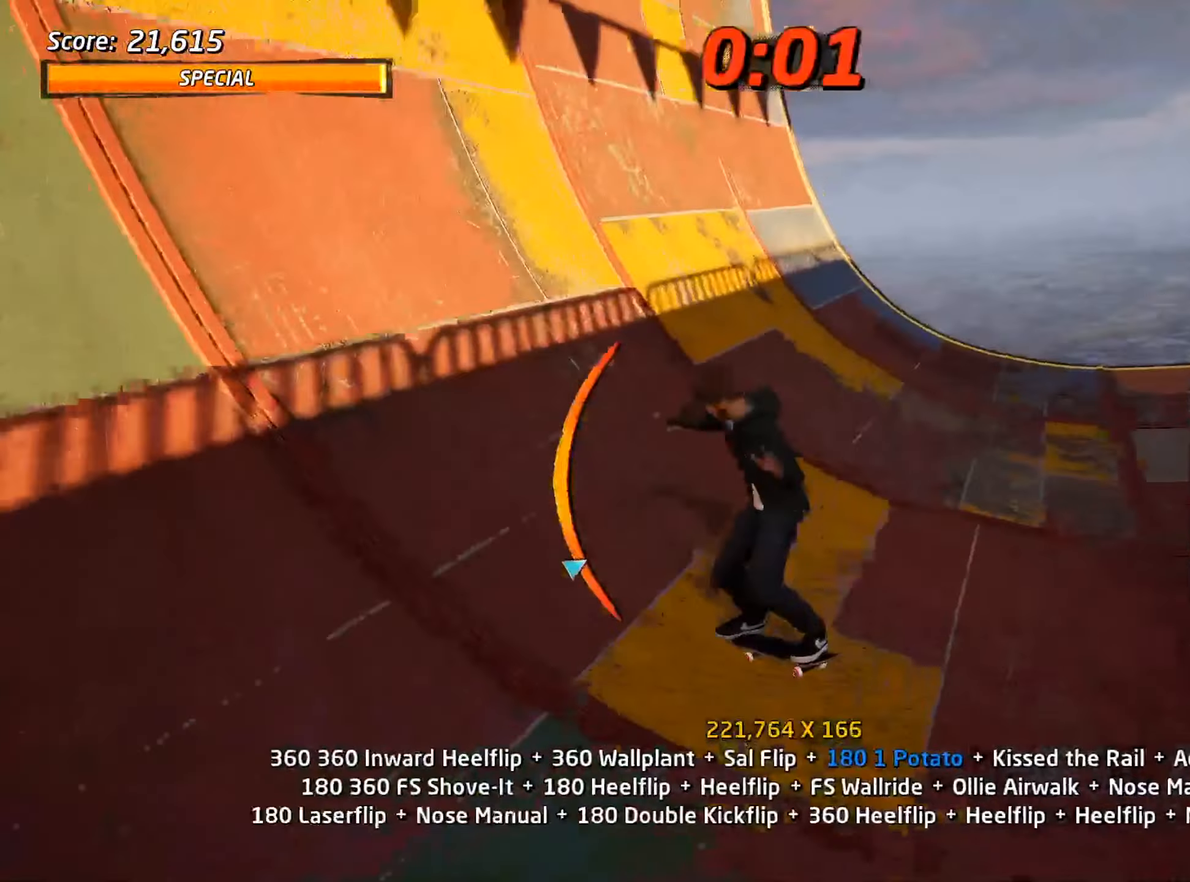
{"keys": ["ctrl_l"], "events": [[483, "a", "up"], [483, "s", "up"]]}
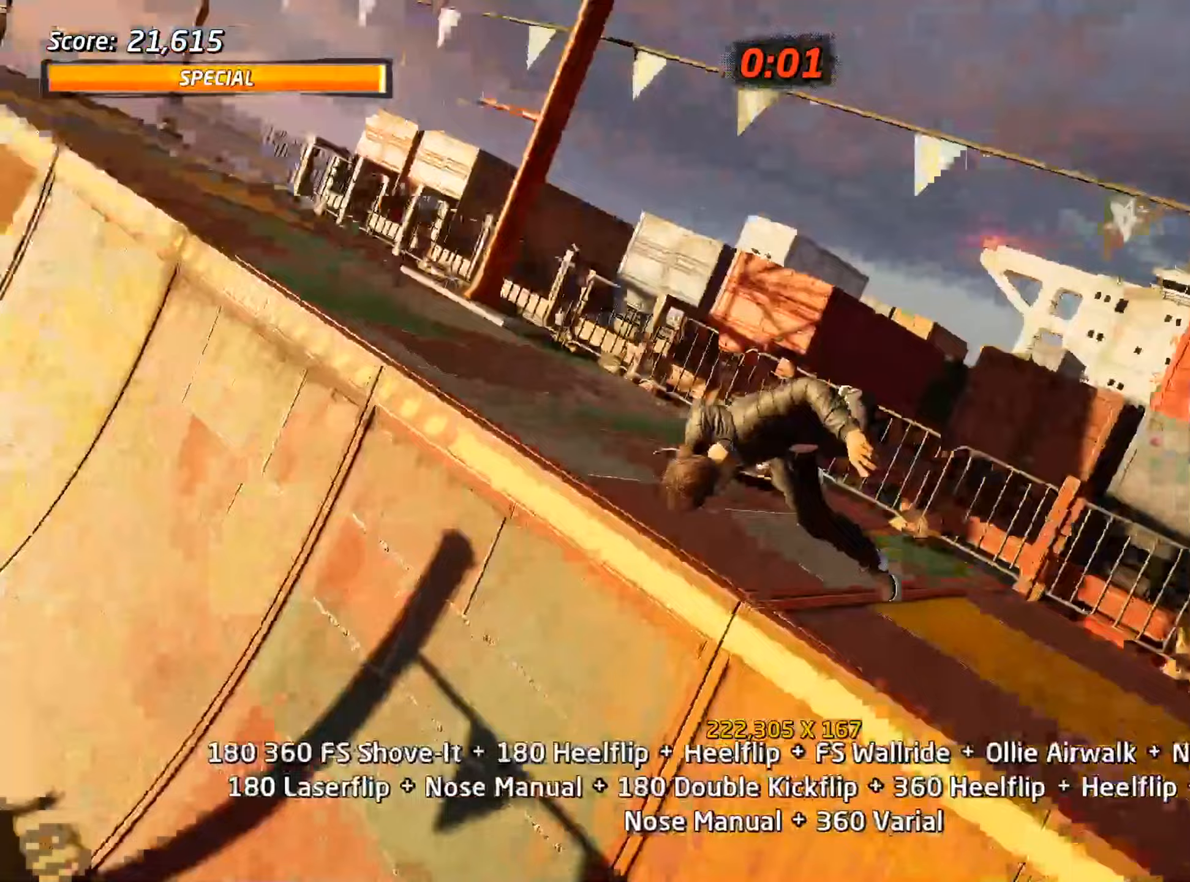
{"keys": ["ctrl_l"], "events": [[300, "a", "down"], [400, "a", "up"]]}
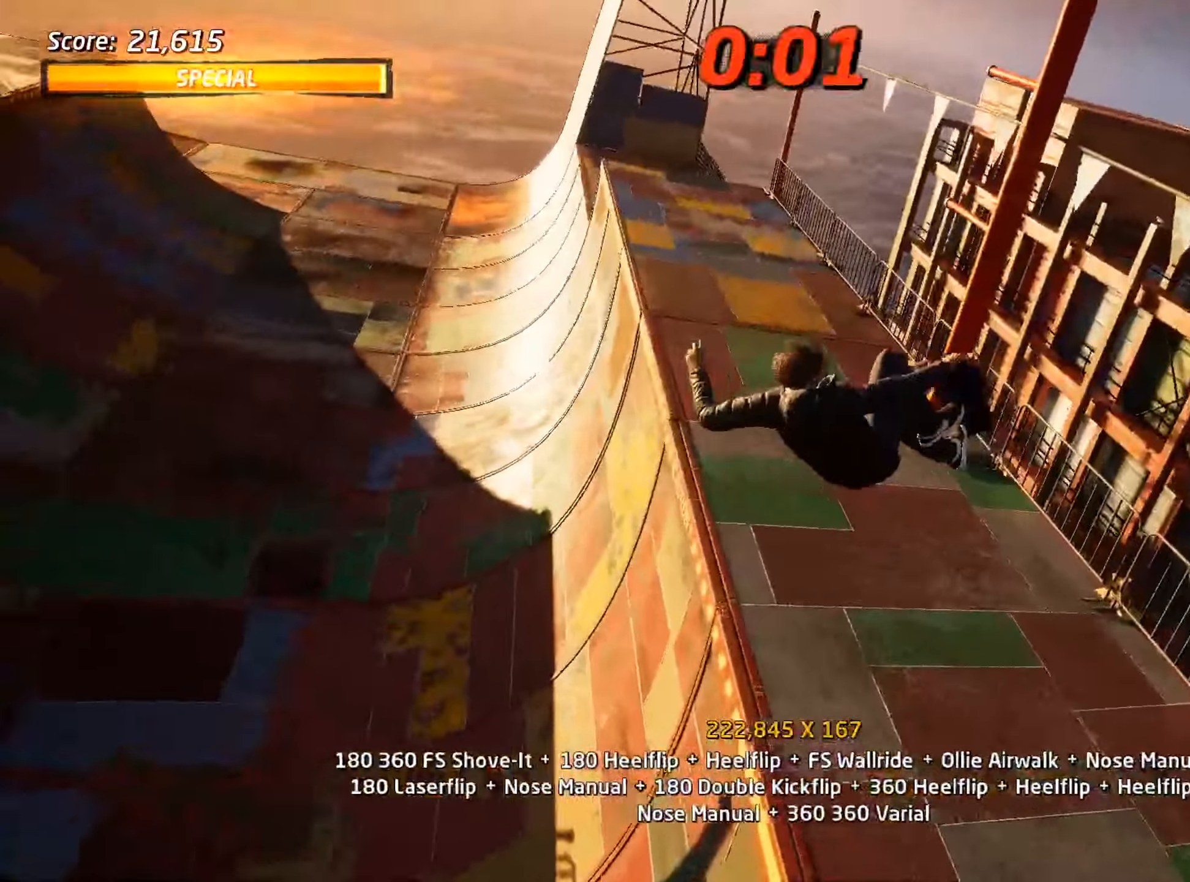
{"keys": ["ctrl_l", "w"], "events": [[400, "w", "down"]]}
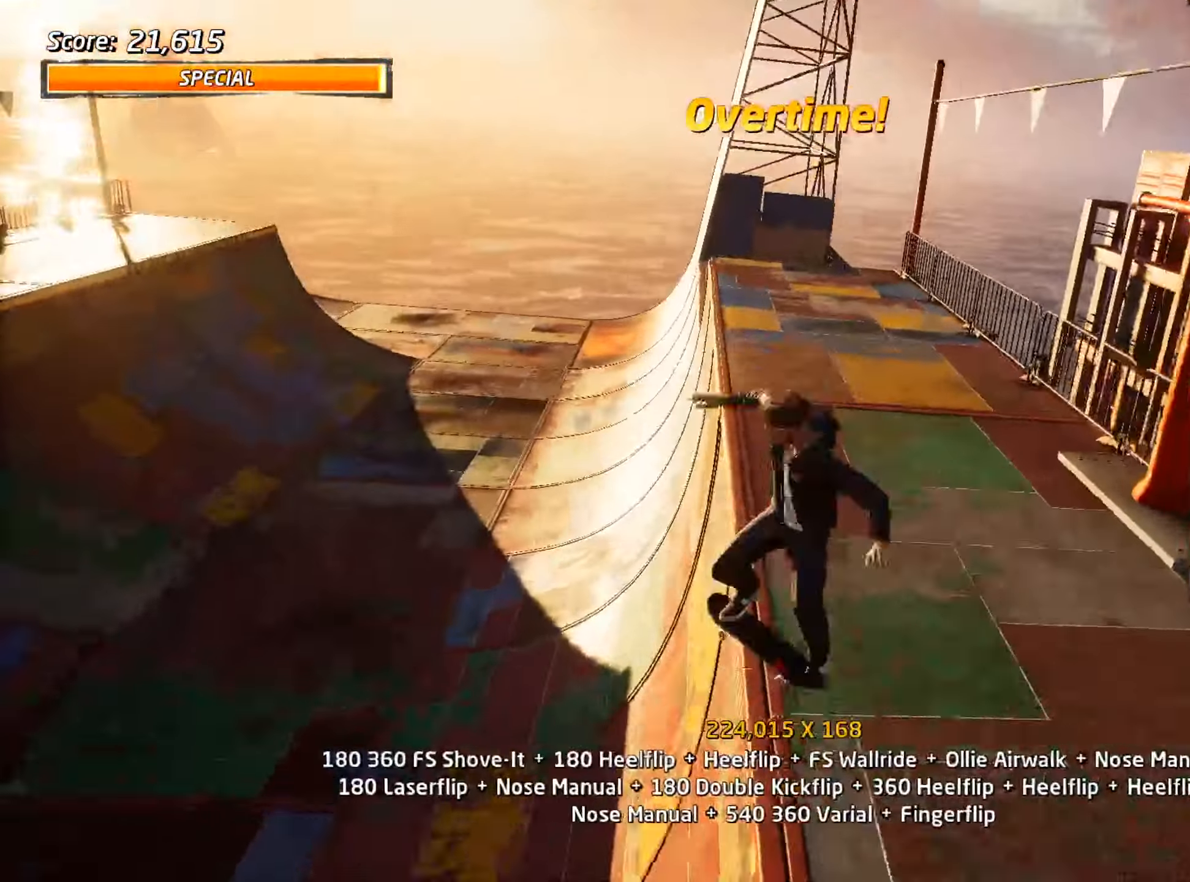
{"keys": ["ctrl_l"], "events": [[317, "w", "up"]]}
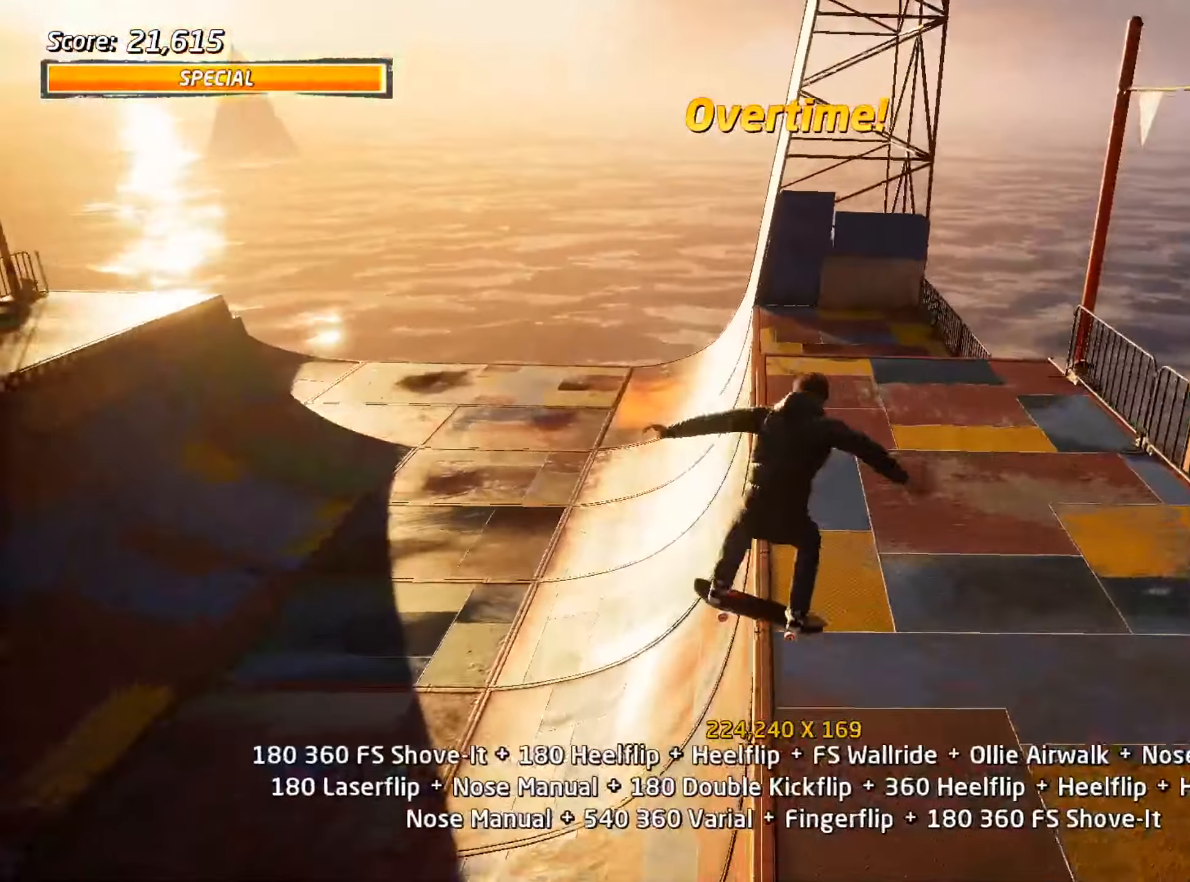
{"keys": ["a"], "events": [[50, "a", "down"], [183, "ctrl_l", "up"]]}
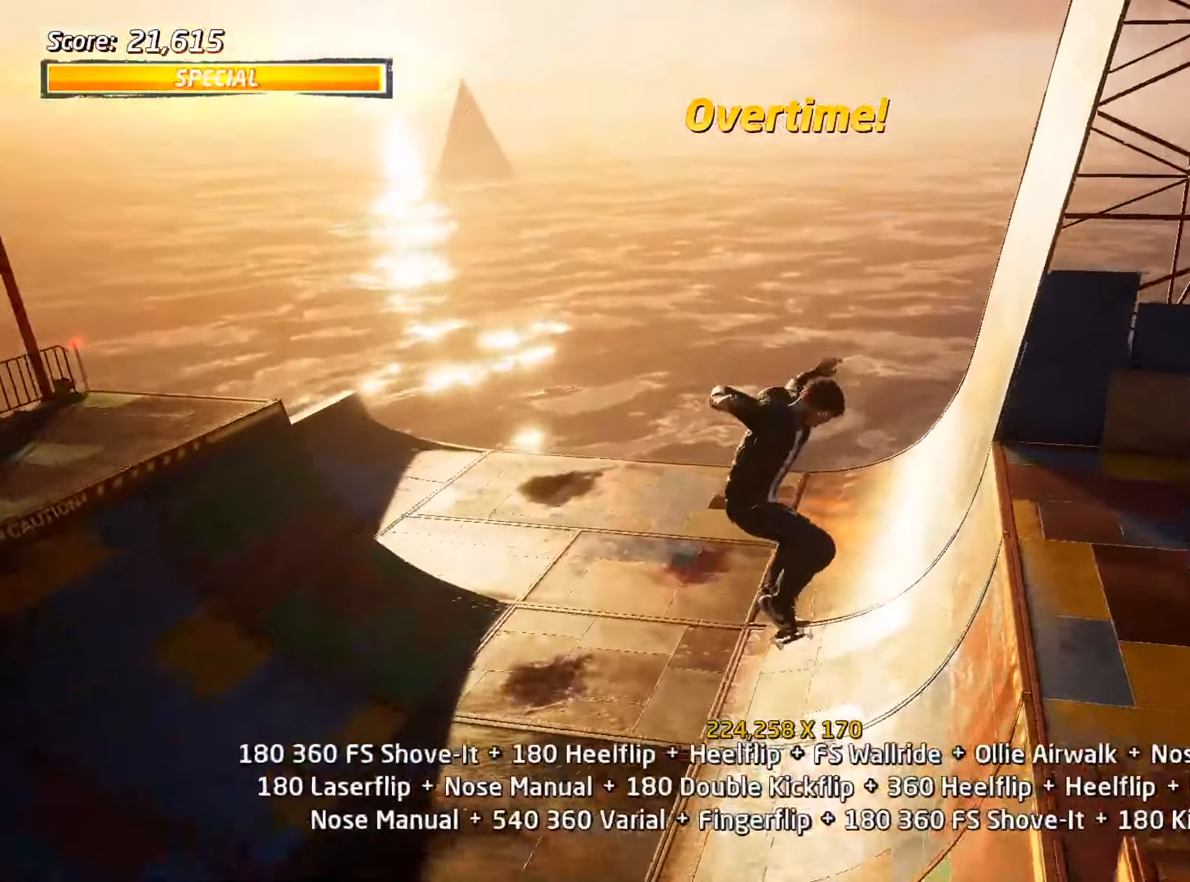
{"keys": [], "events": [[100, "a", "up"], [200, "a", "down"], [250, "a", "up"]]}
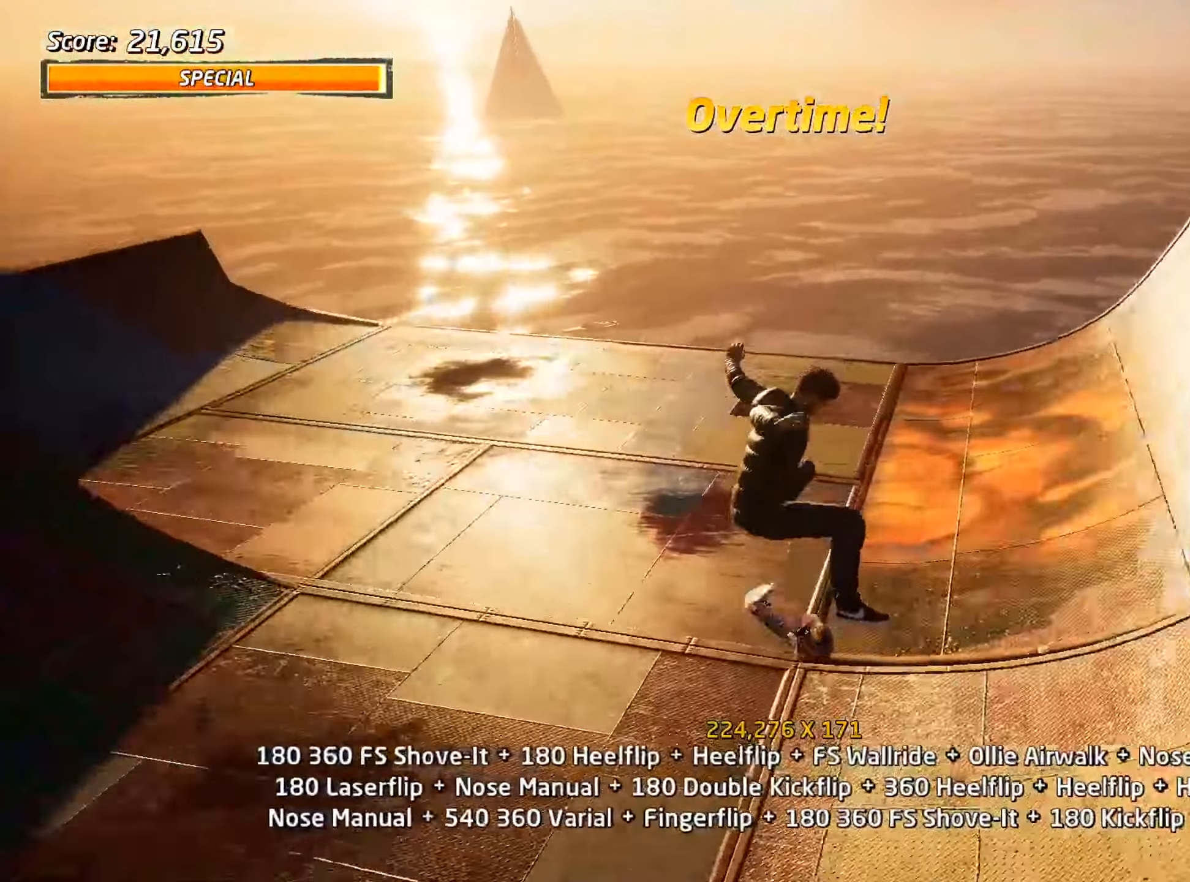
{"keys": ["a", "ctrl_l"], "events": [[17, "s", "down"], [67, "s", "up"], [167, "w", "down"], [200, "a", "down"], [200, "ctrl_l", "down"], [200, "w", "up"]]}
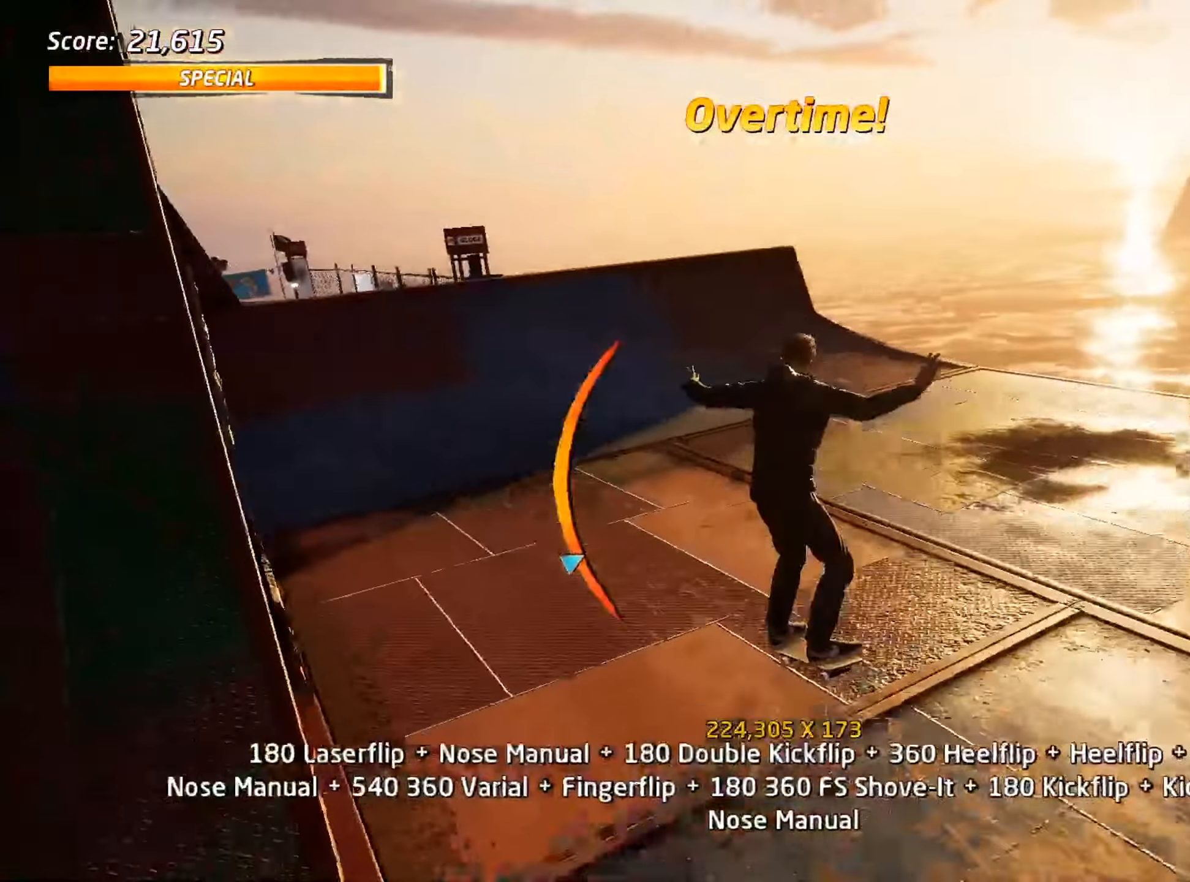
{"keys": ["ctrl_l", "w"], "events": [[400, "a", "up"], [483, "w", "down"]]}
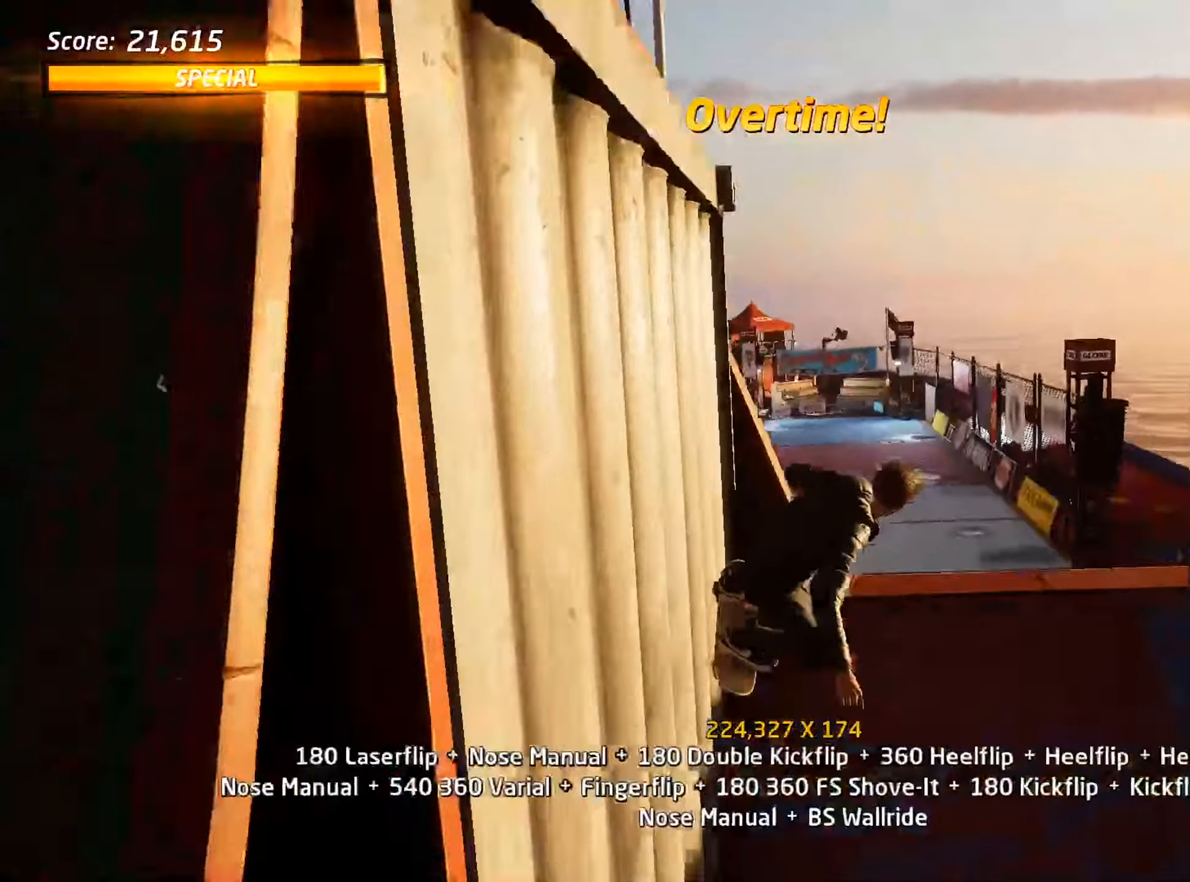
{"keys": ["ctrl_l", "d"], "events": [[33, "w", "up"], [83, "w", "down"], [183, "w", "up"], [250, "w", "down"], [367, "w", "up"], [417, "d", "down"]]}
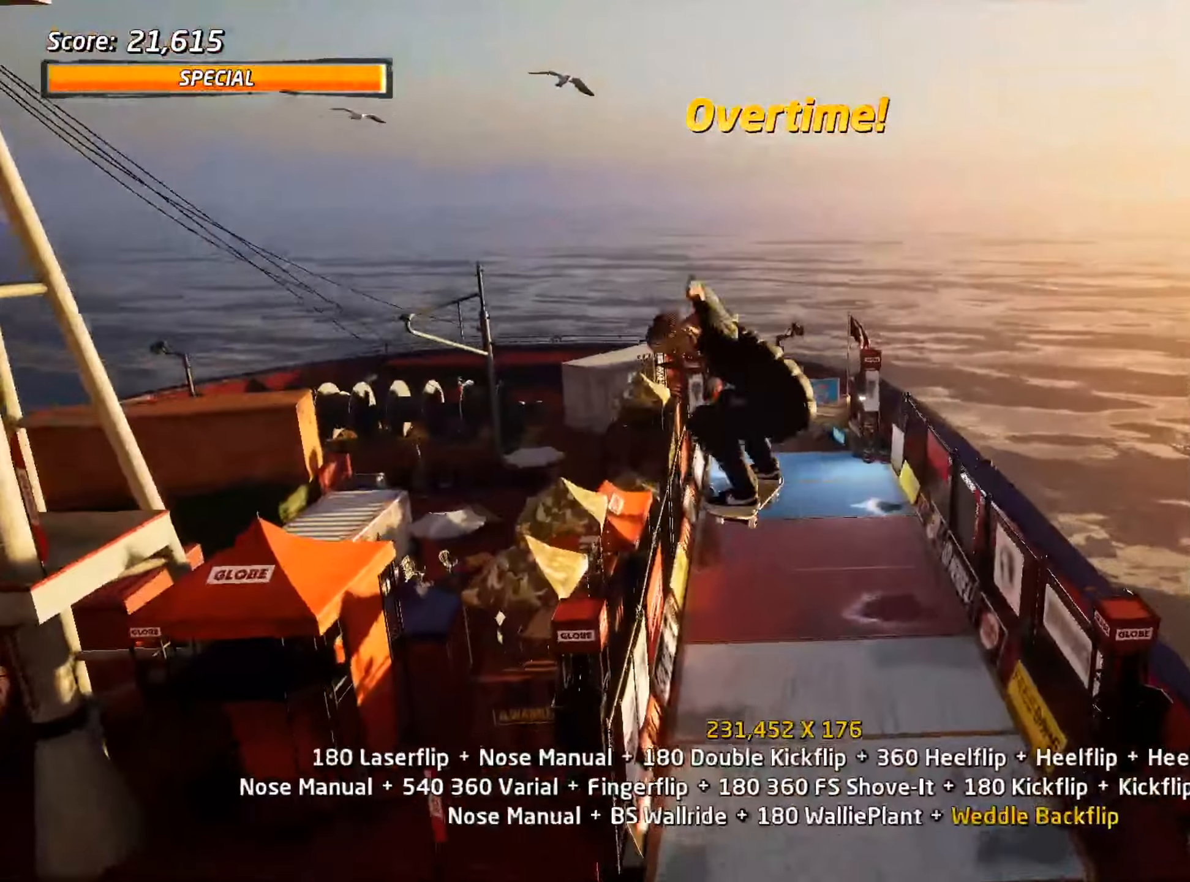
{"keys": ["ctrl_l"], "events": [[17, "d", "up"]]}
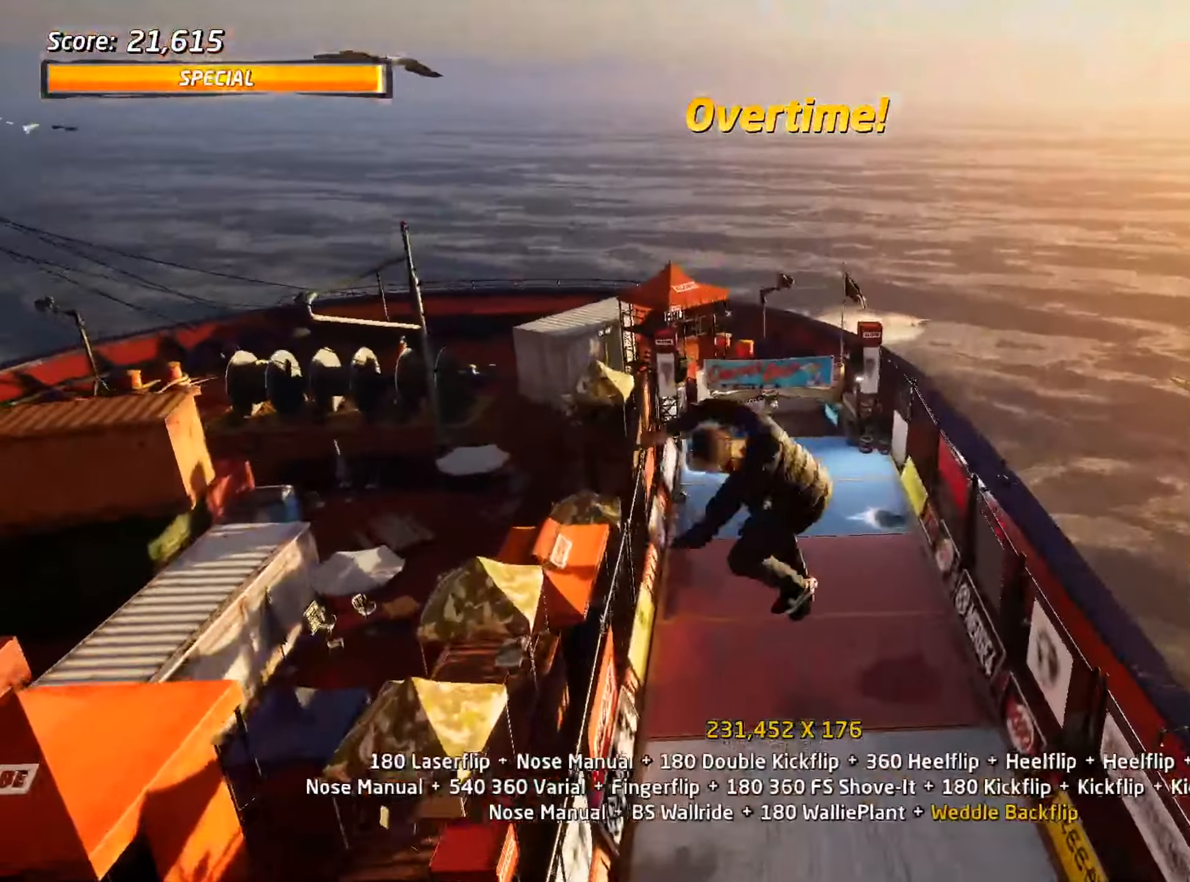
{"keys": ["ctrl_l"], "events": [[67, "a", "down"], [167, "a", "up"], [200, "a", "down"], [400, "a", "up"]]}
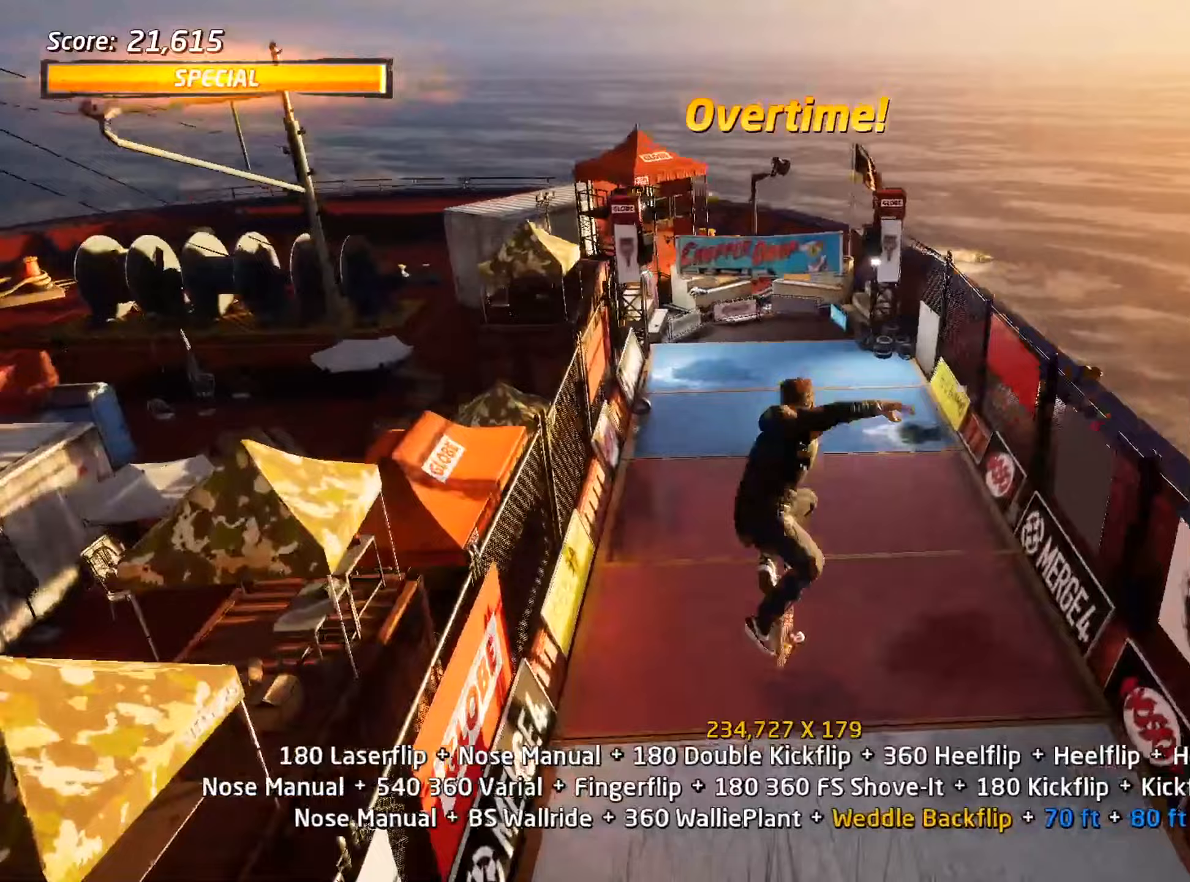
{"keys": ["a", "ctrl_l", "w"], "events": [[133, "s", "down"], [233, "s", "up"], [283, "w", "down"], [317, "a", "down"]]}
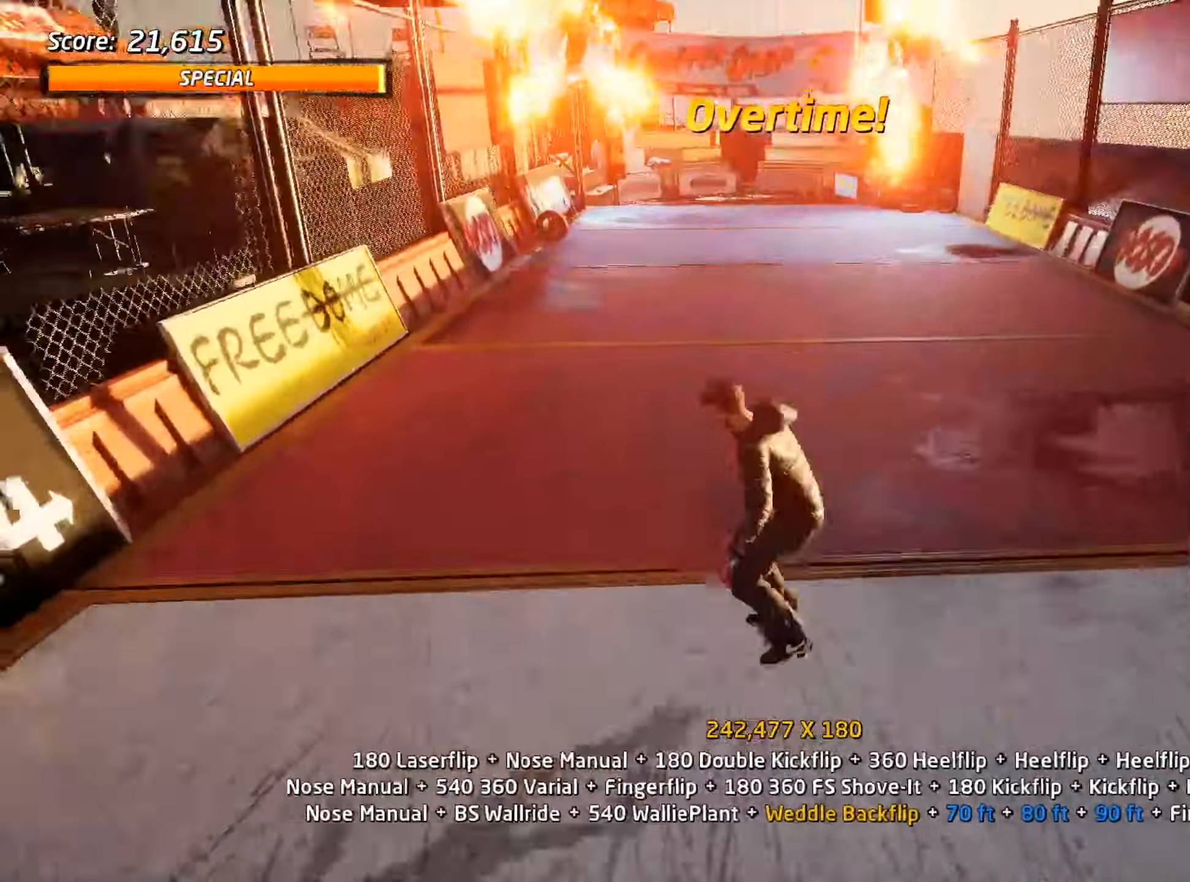
{"keys": [], "events": [[117, "a", "up"], [117, "w", "up"], [383, "s", "down"], [433, "ctrl_l", "up"], [483, "s", "up"]]}
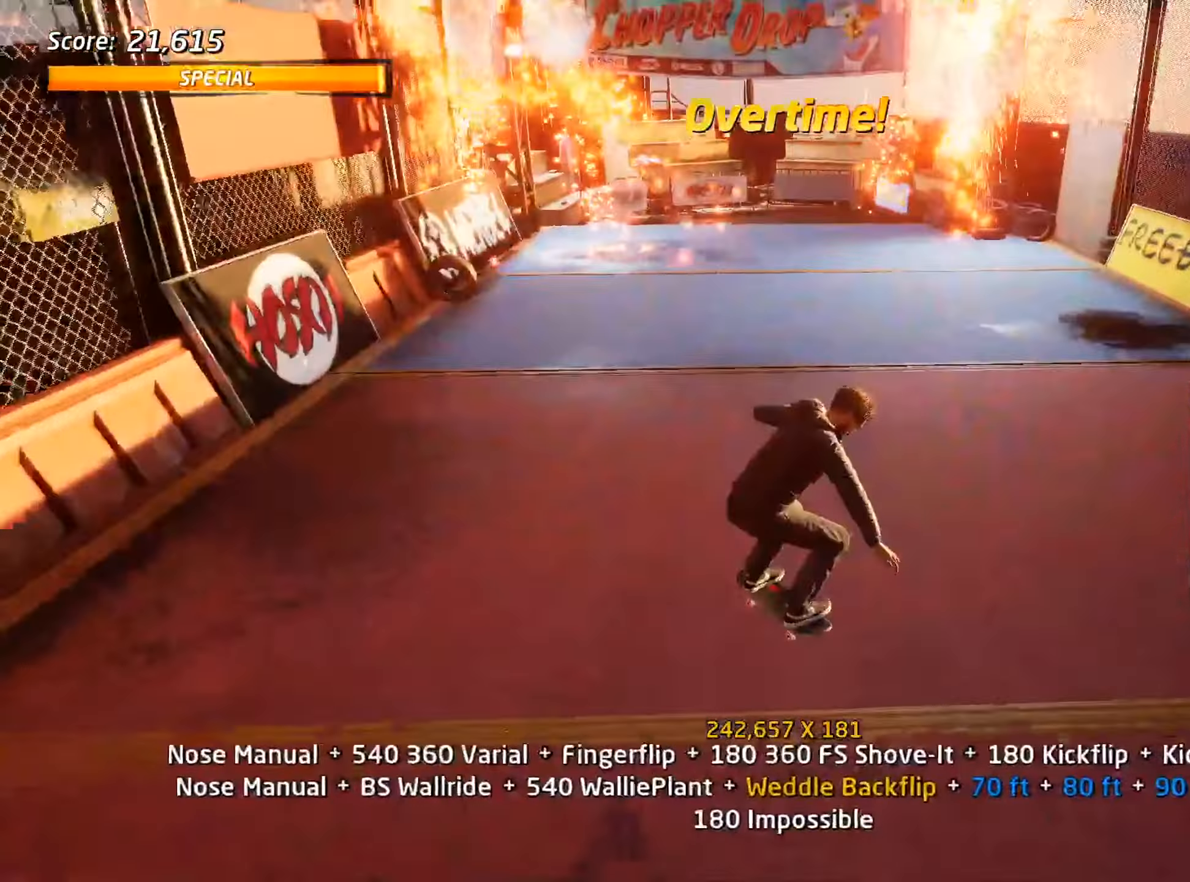
{"keys": [], "events": [[33, "w", "down"], [67, "a", "down"], [167, "w", "up"], [217, "a", "up"]]}
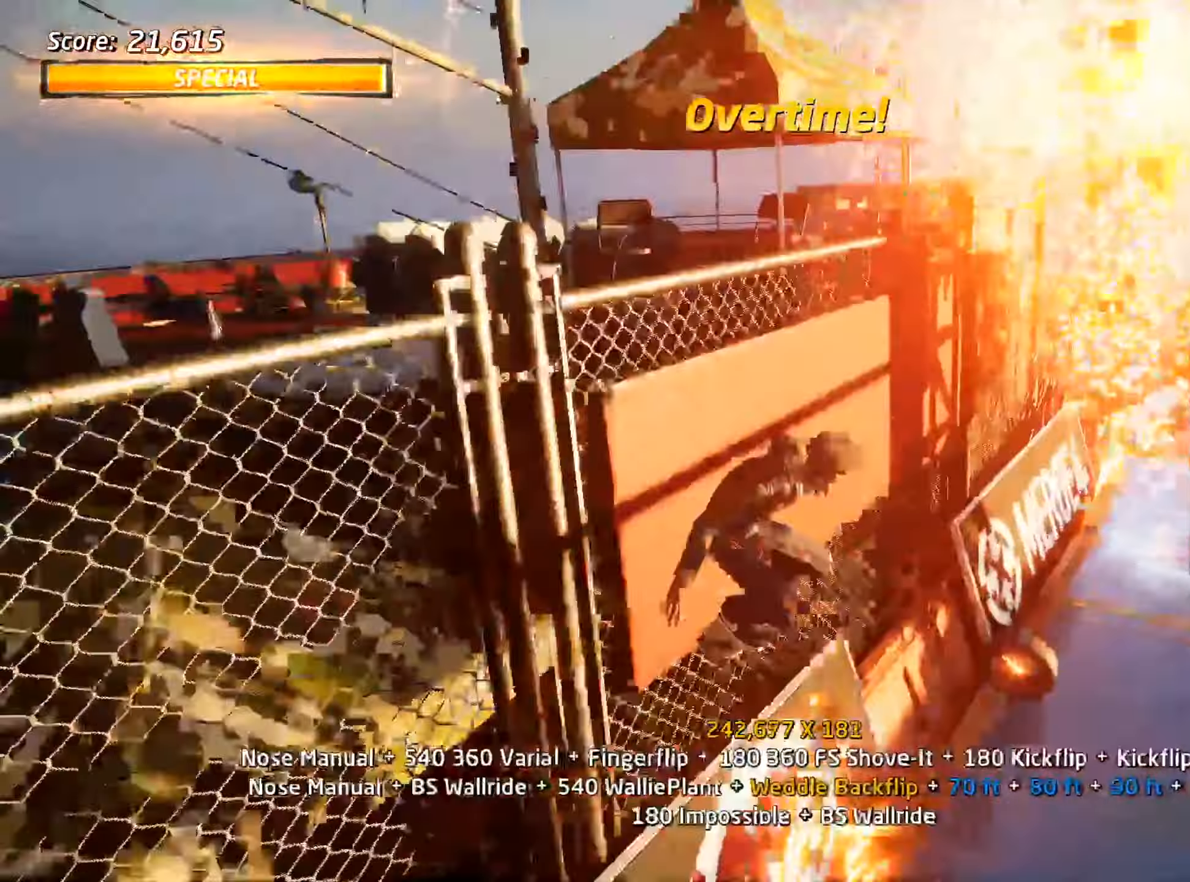
{"keys": [], "events": []}
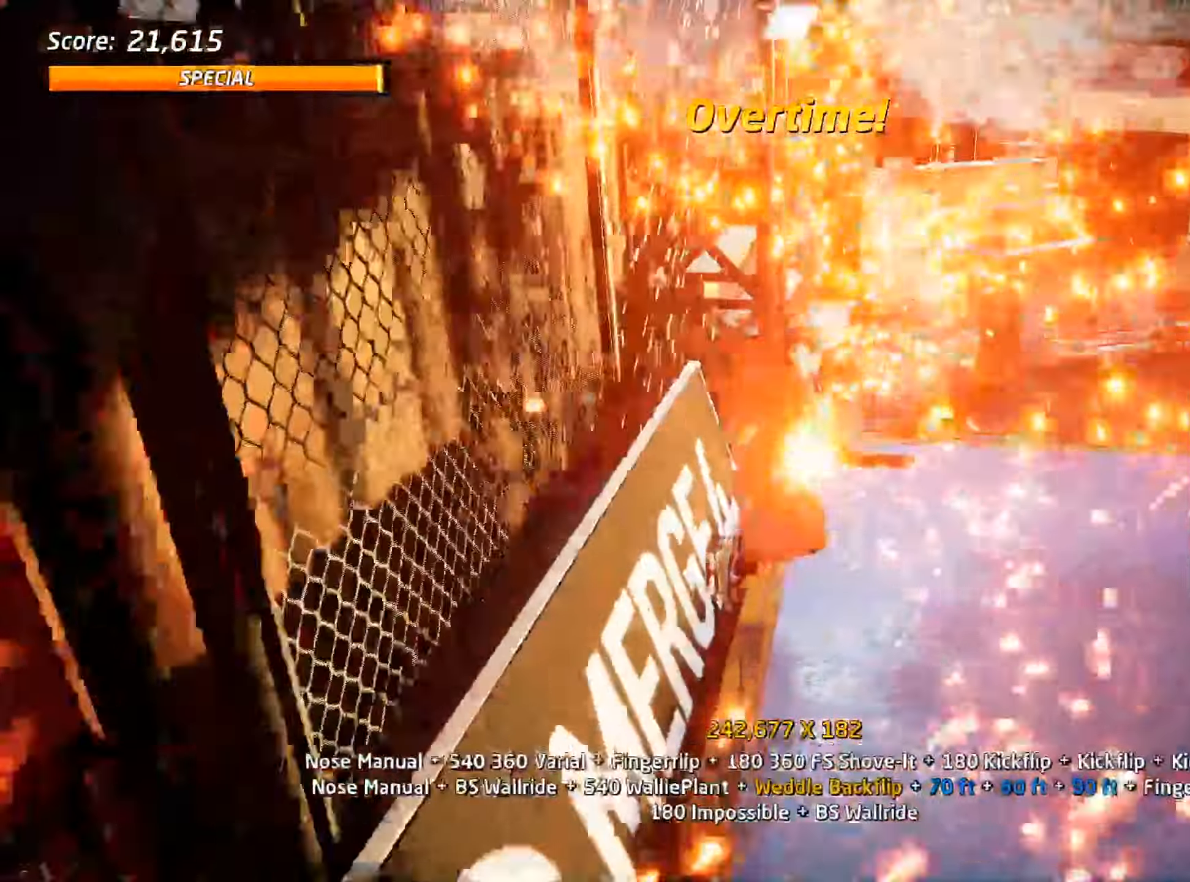
{"keys": ["ctrl_l", "w"], "events": [[33, "s", "down"], [100, "s", "up"], [150, "w", "down"], [200, "ctrl_l", "down"], [233, "w", "up"], [467, "w", "down"]]}
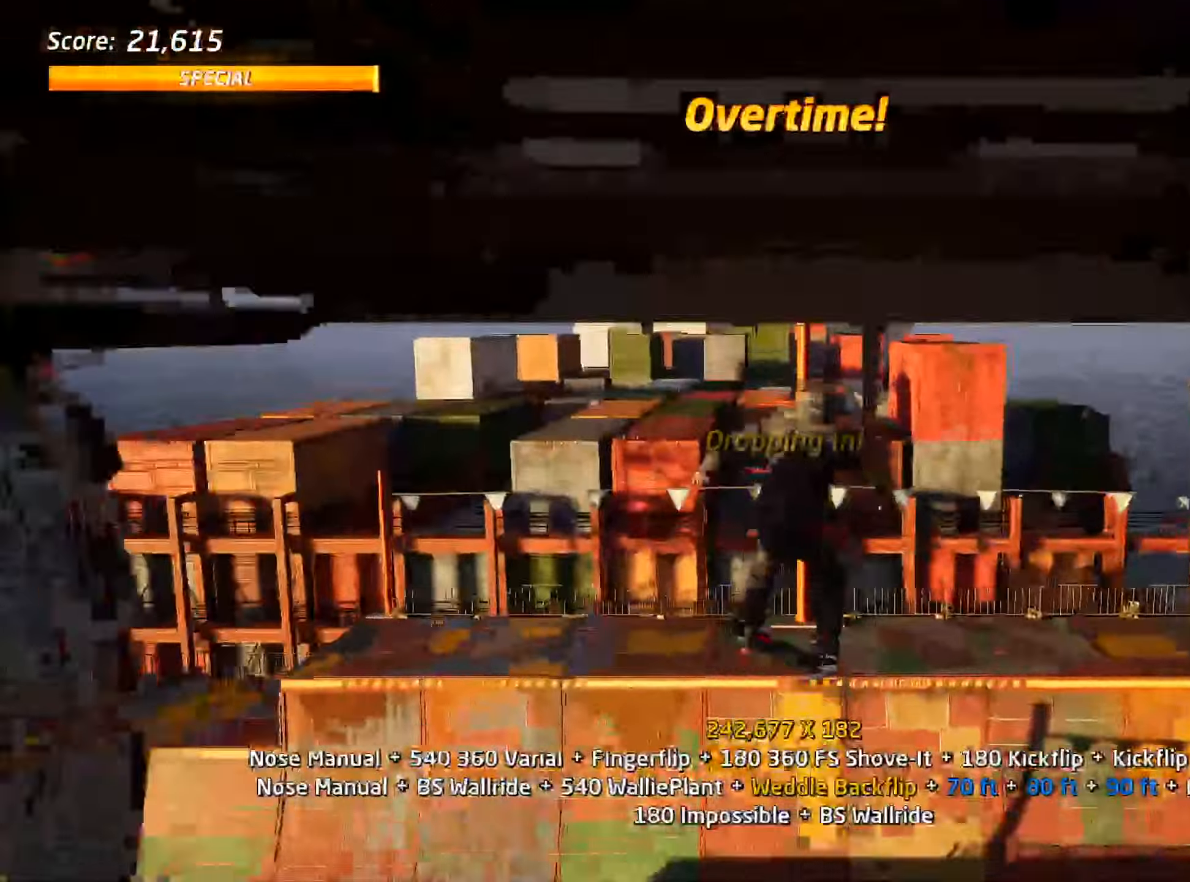
{"keys": ["ctrl_l"], "events": [[17, "d", "down"], [17, "w", "up"], [67, "d", "up"]]}
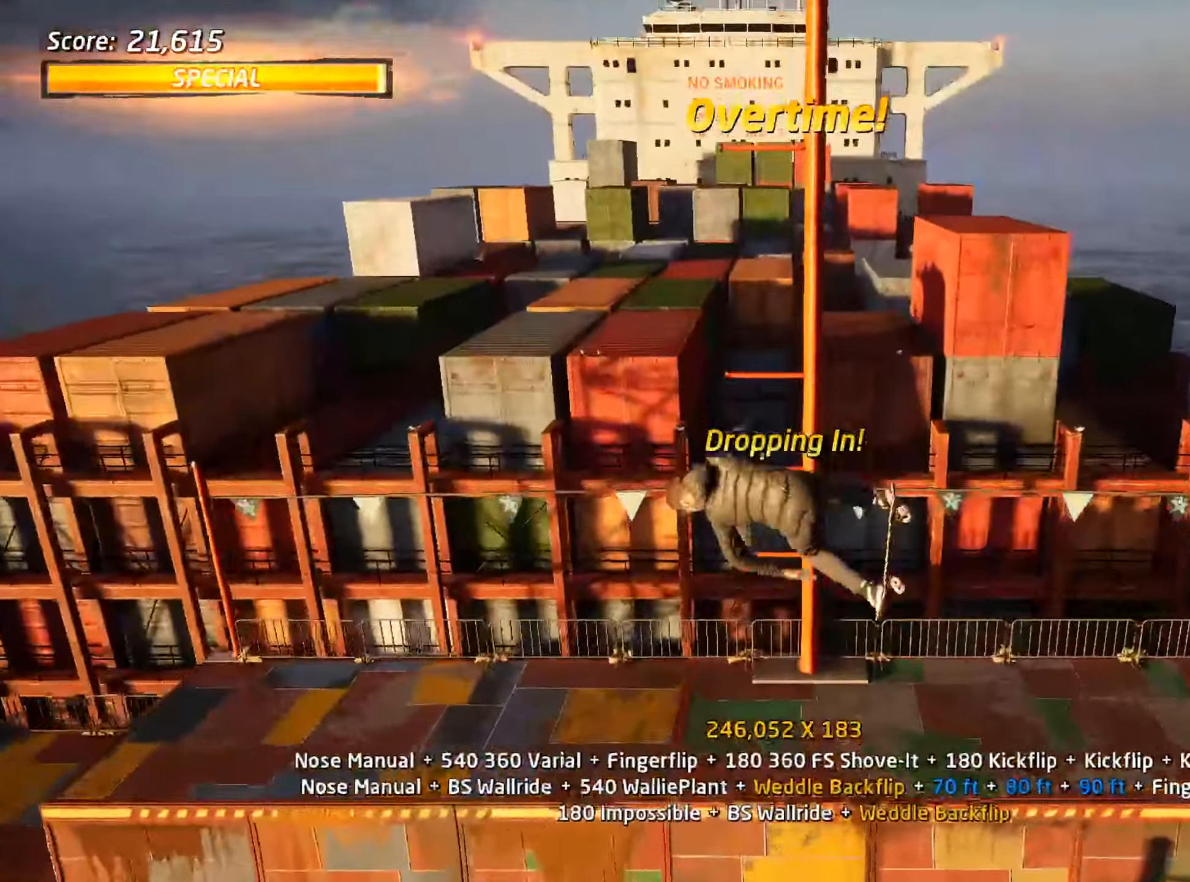
{"keys": [], "events": [[433, "ctrl_l", "up"], [433, "s", "down"], [483, "s", "up"]]}
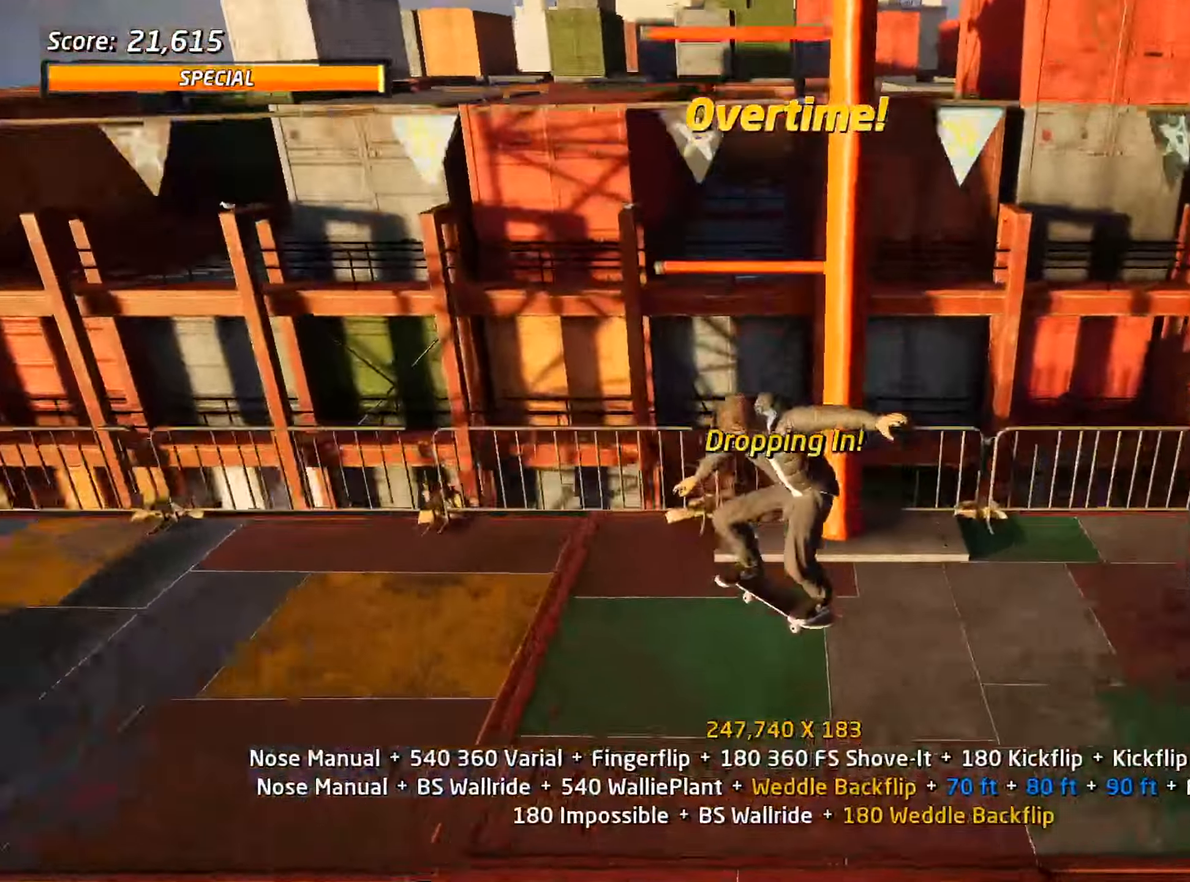
{"keys": ["ctrl_l", "s"], "events": [[83, "w", "down"], [133, "a", "down"], [167, "ctrl_l", "down"], [167, "w", "up"], [217, "a", "up"], [350, "s", "down"]]}
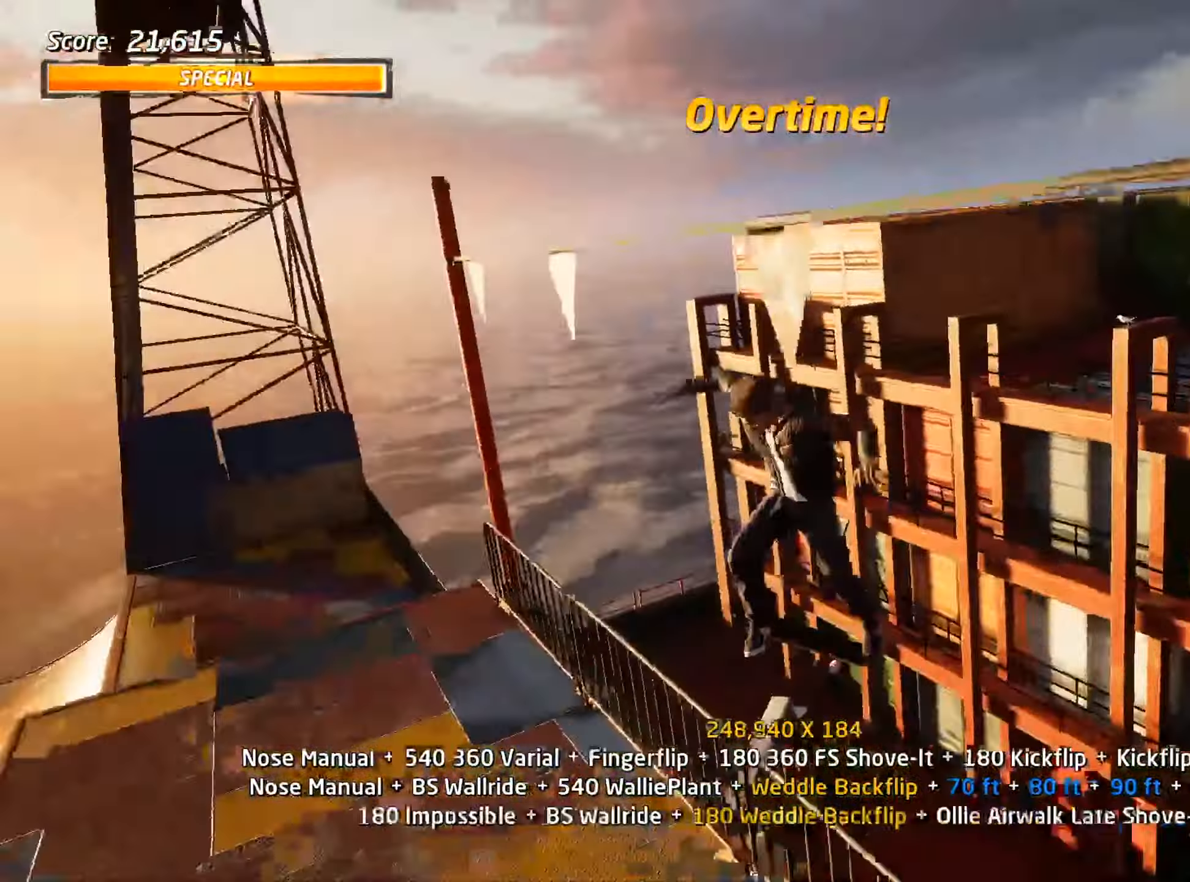
{"keys": ["ctrl_l"], "events": [[33, "s", "up"], [267, "w", "down"], [317, "w", "up"], [367, "w", "down"], [500, "w", "up"]]}
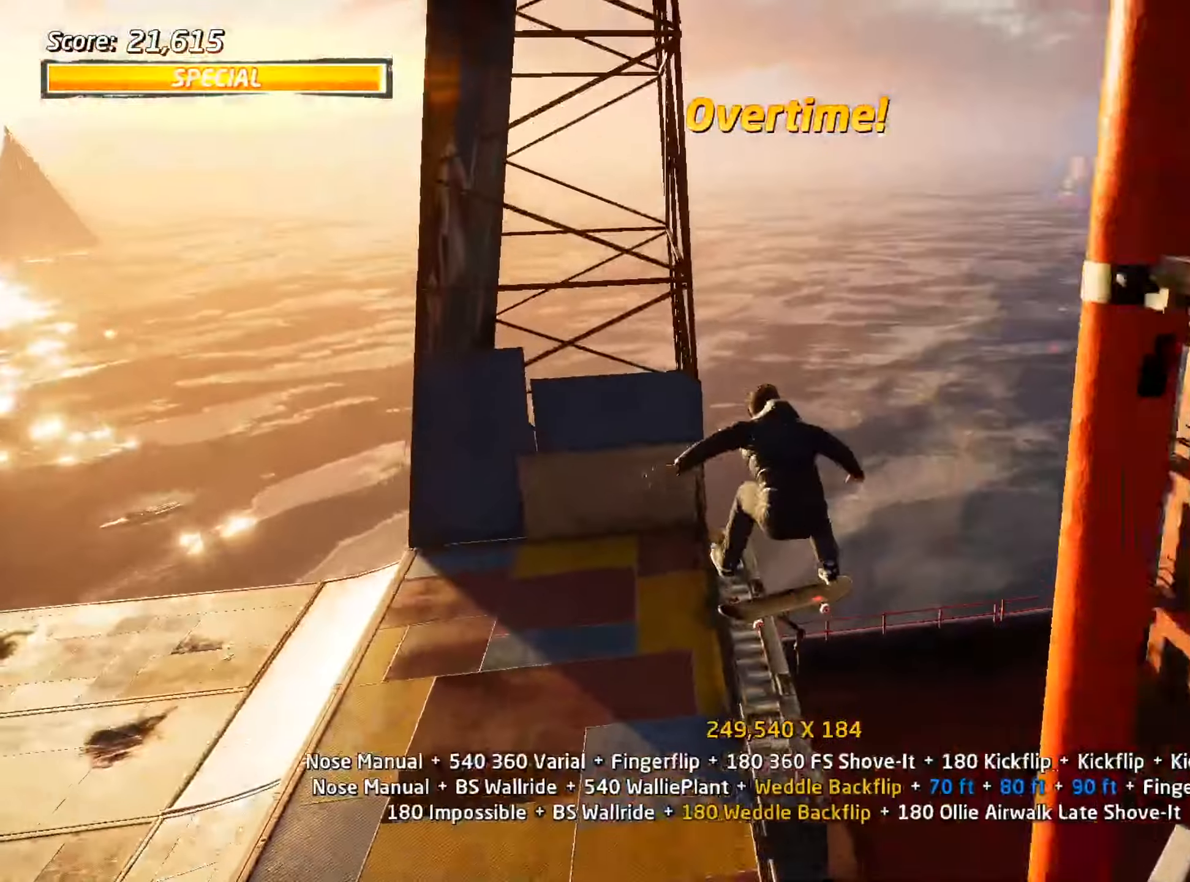
{"keys": ["ctrl_l"], "events": []}
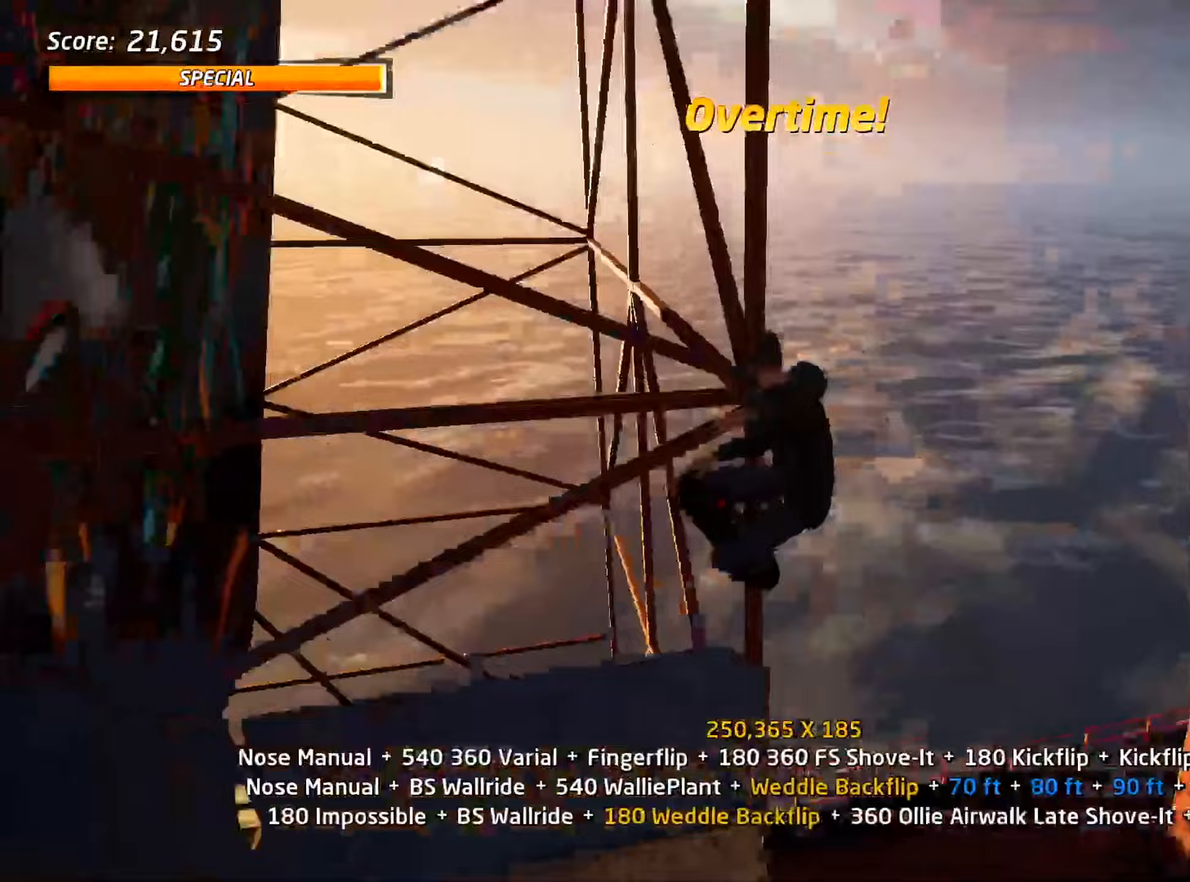
{"keys": ["ctrl_l"], "events": [[100, "a", "down"], [150, "a", "up"], [233, "a", "down"], [417, "a", "up"]]}
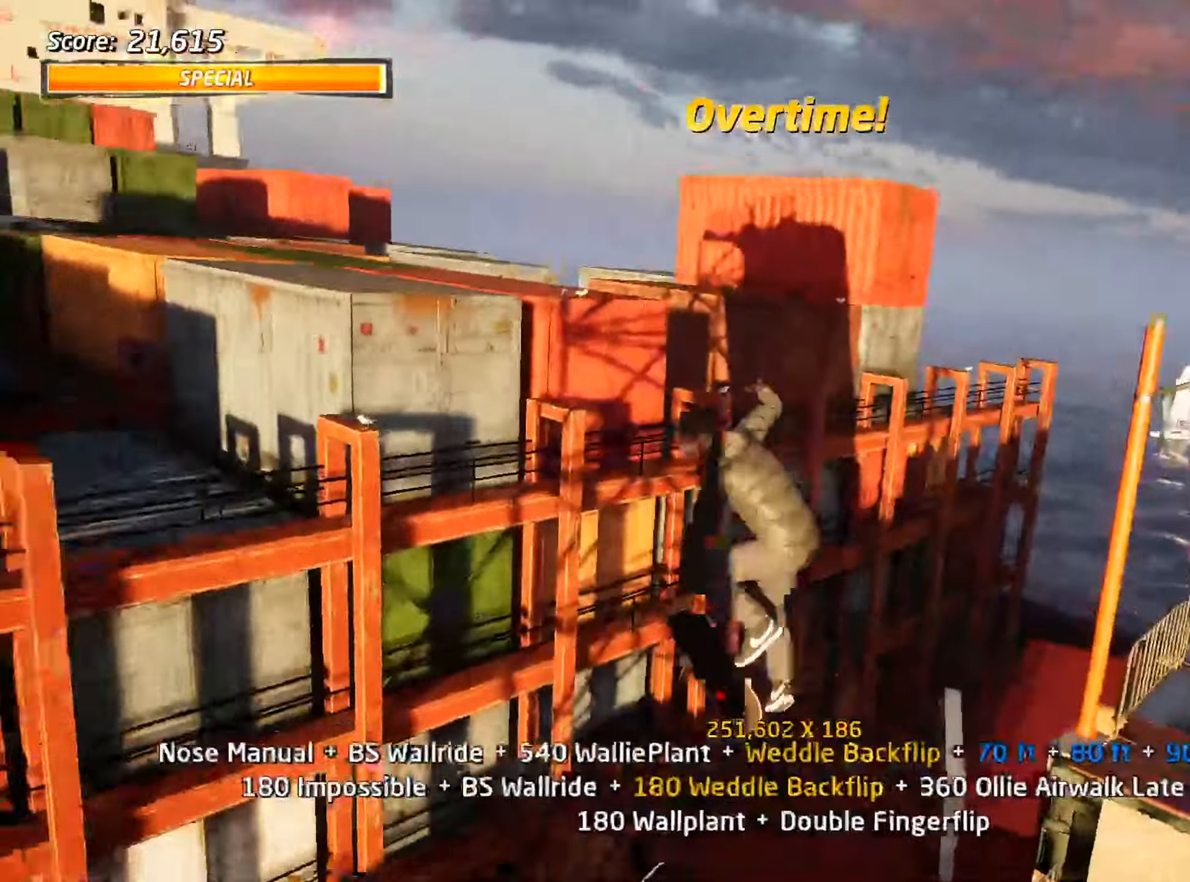
{"keys": ["ctrl_l"], "events": [[200, "w", "down"], [333, "w", "up"]]}
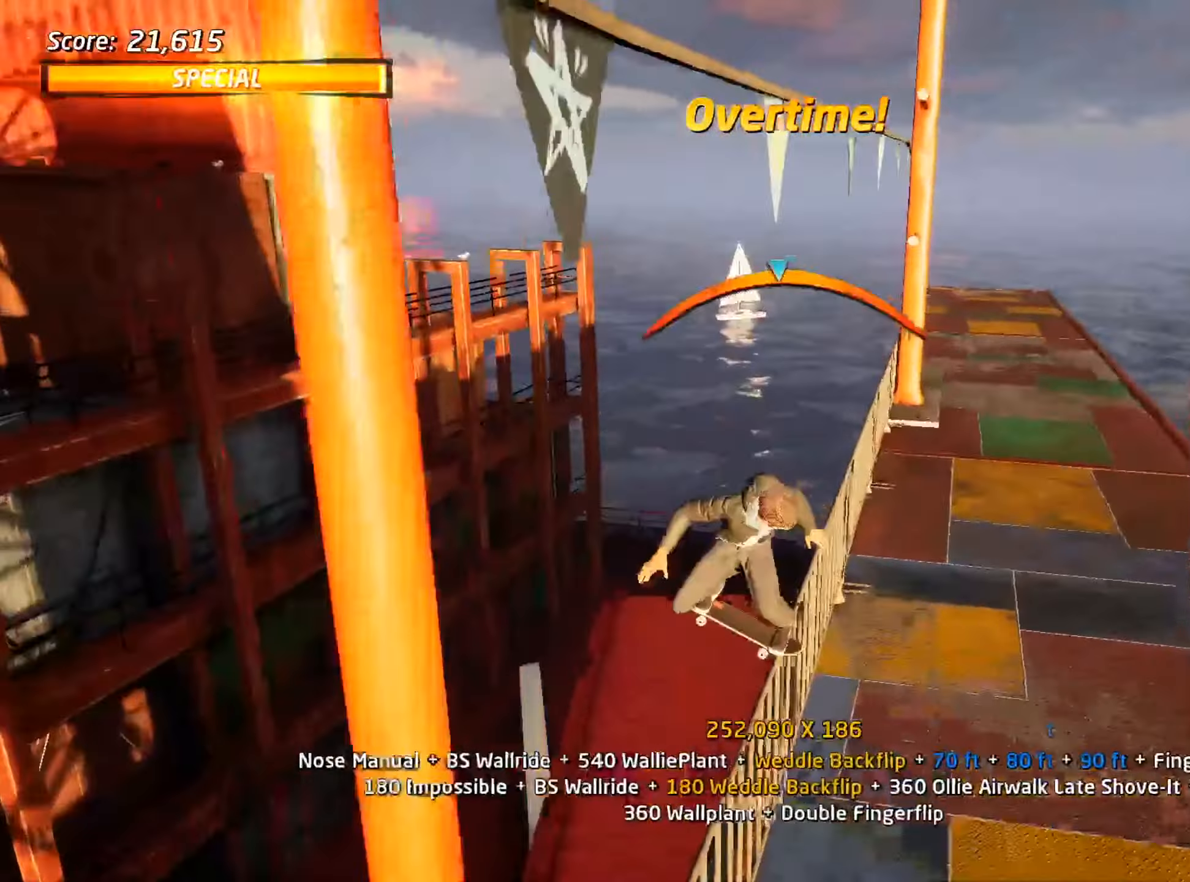
{"keys": ["ctrl_l"], "events": [[67, "w", "down"], [117, "w", "up"], [167, "w", "down"], [300, "w", "up"]]}